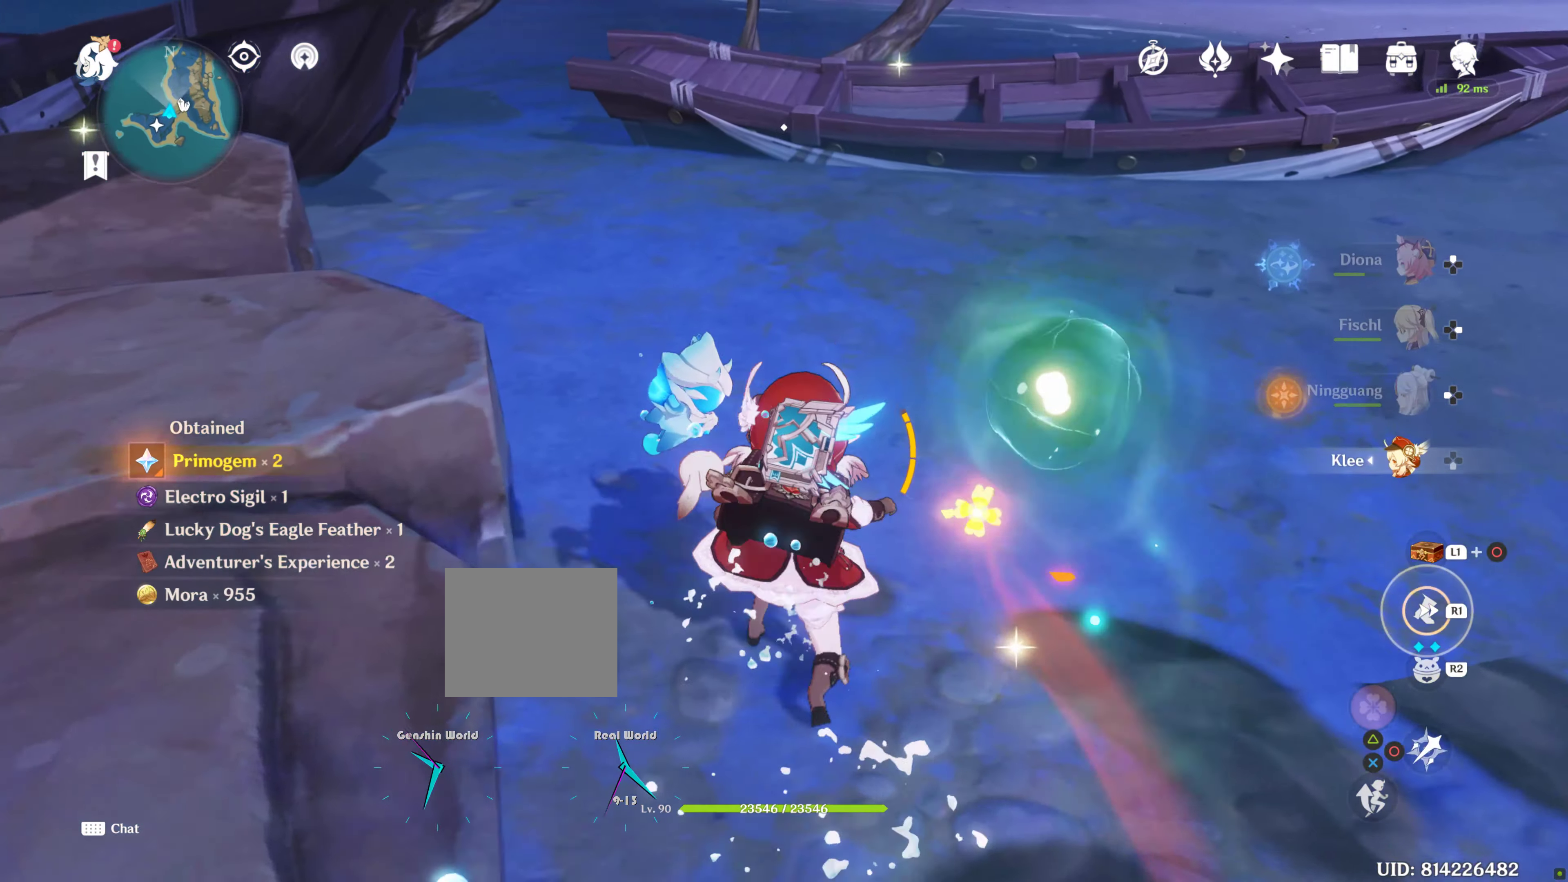
Gameplay with a controller (PlayStation layout); each line is a JSON object with the inputs held at the frame after it. "events" lists button and stick changes between this image and that frame as [ms after this image, input, new state], when the widget could be followed in between. Not read: L3 R3.
{"buttons": [], "left_stick": "right", "right_stick": "down", "events": []}
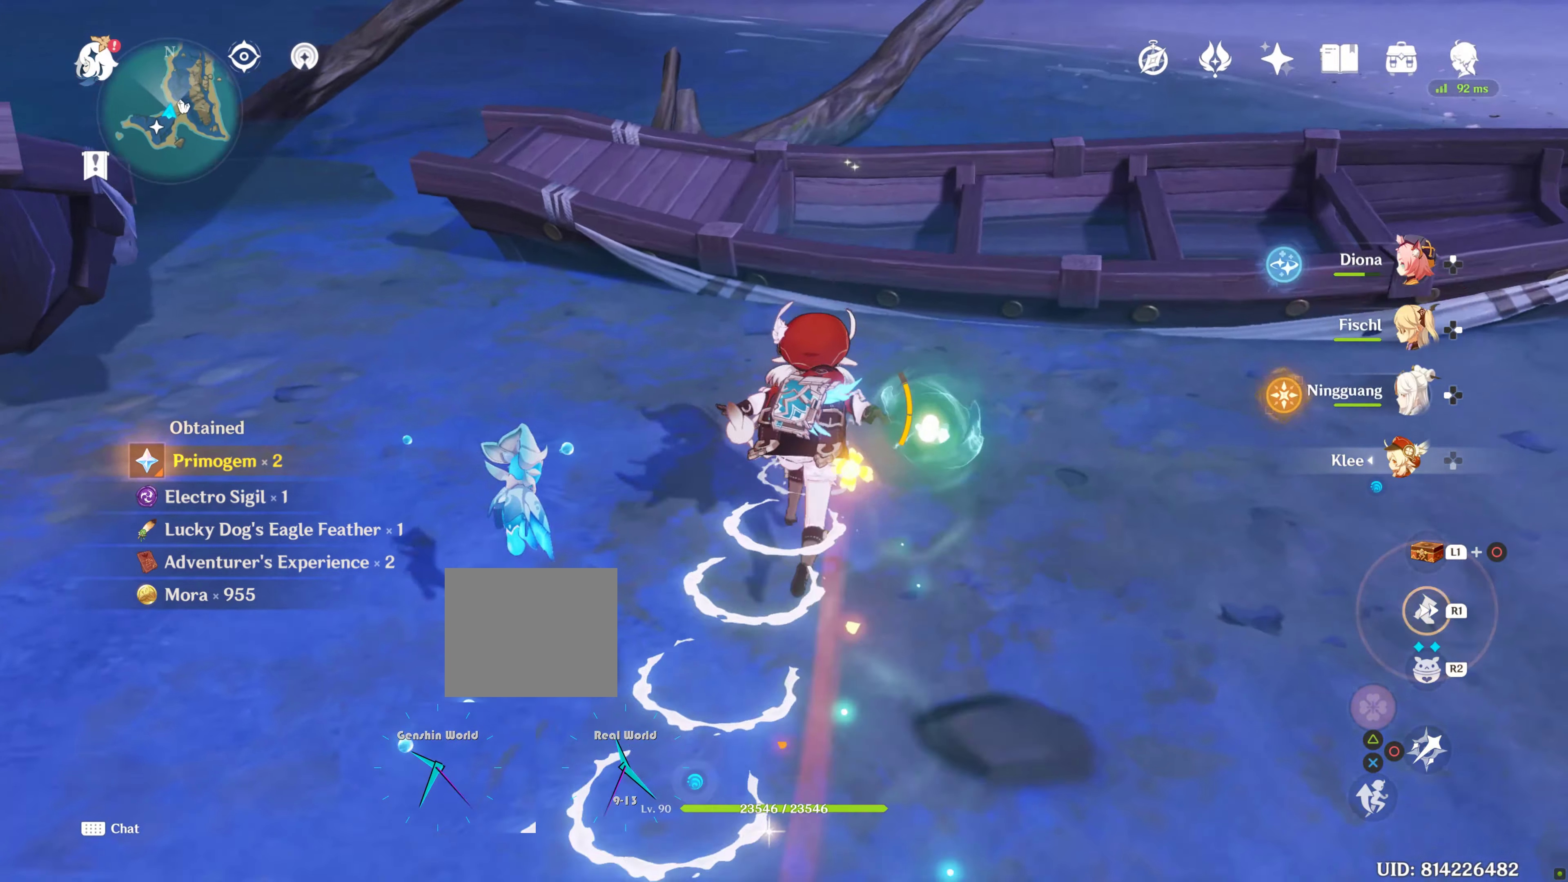
{"buttons": [], "left_stick": "up", "right_stick": "center", "events": [[283, "left_stick", "up"], [283, "right_stick", "center"]]}
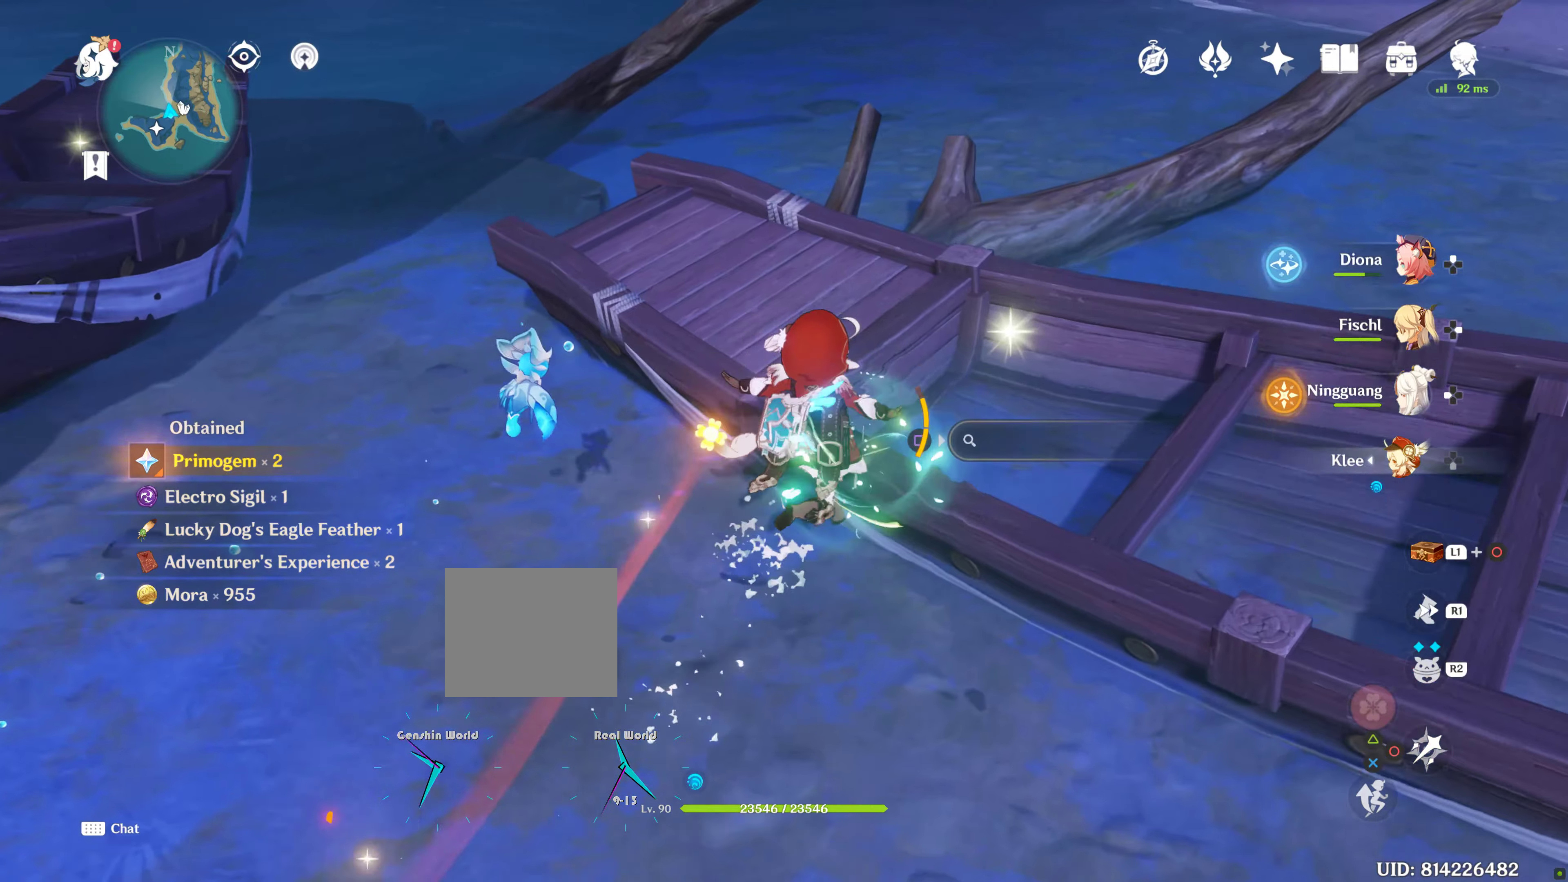
{"buttons": [], "left_stick": "up", "right_stick": "center", "events": []}
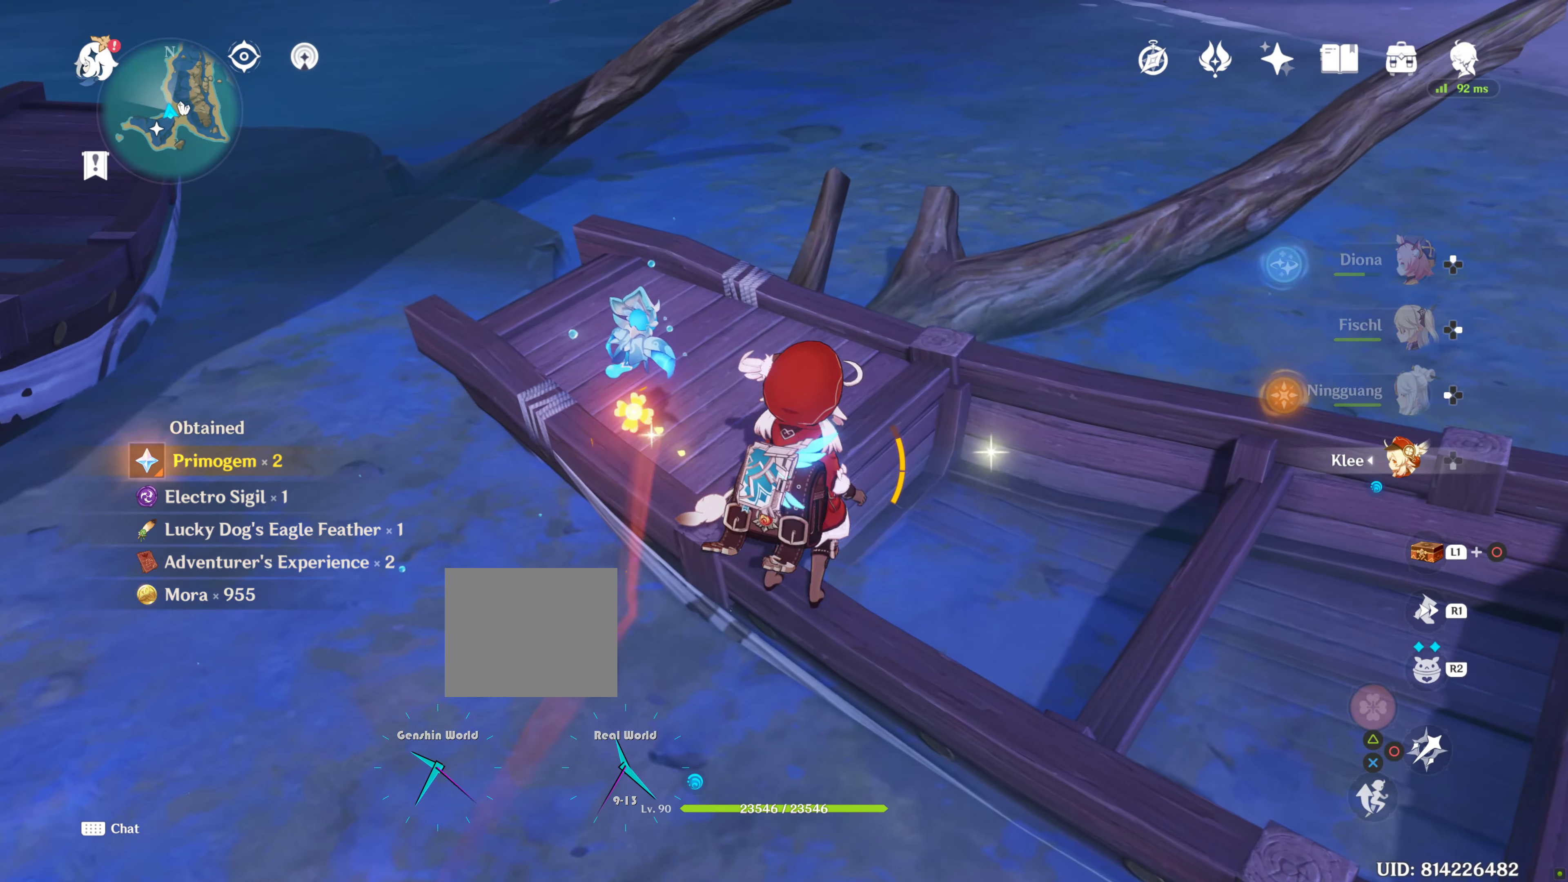
{"buttons": [], "left_stick": "up-right", "right_stick": "center", "events": [[33, "left_stick", "up-right"]]}
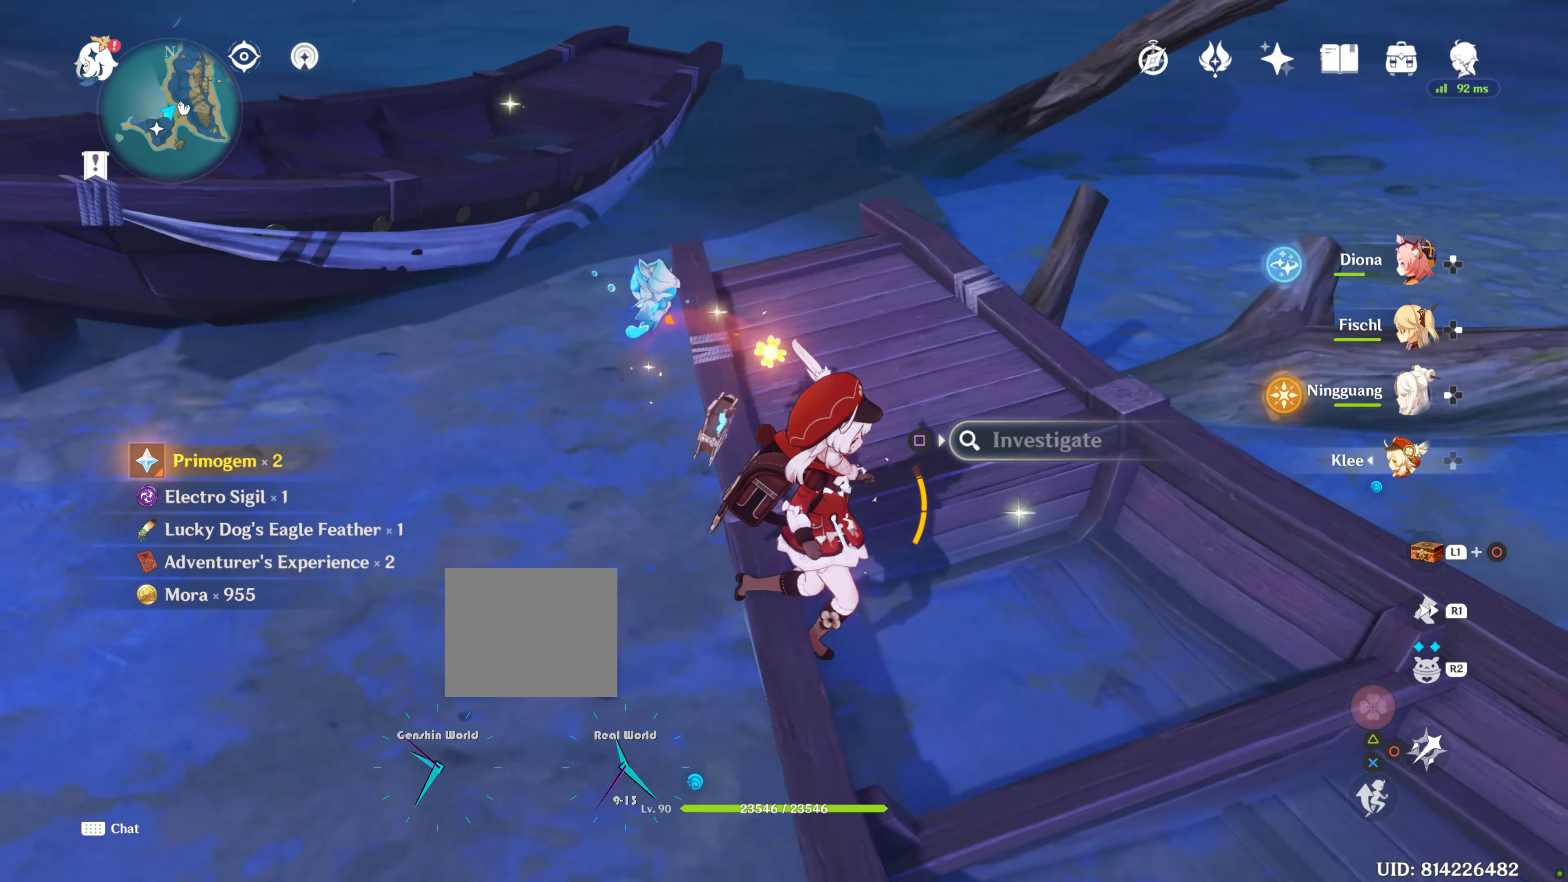
{"buttons": [], "left_stick": "right", "right_stick": "center", "events": [[83, "left_stick", "right"]]}
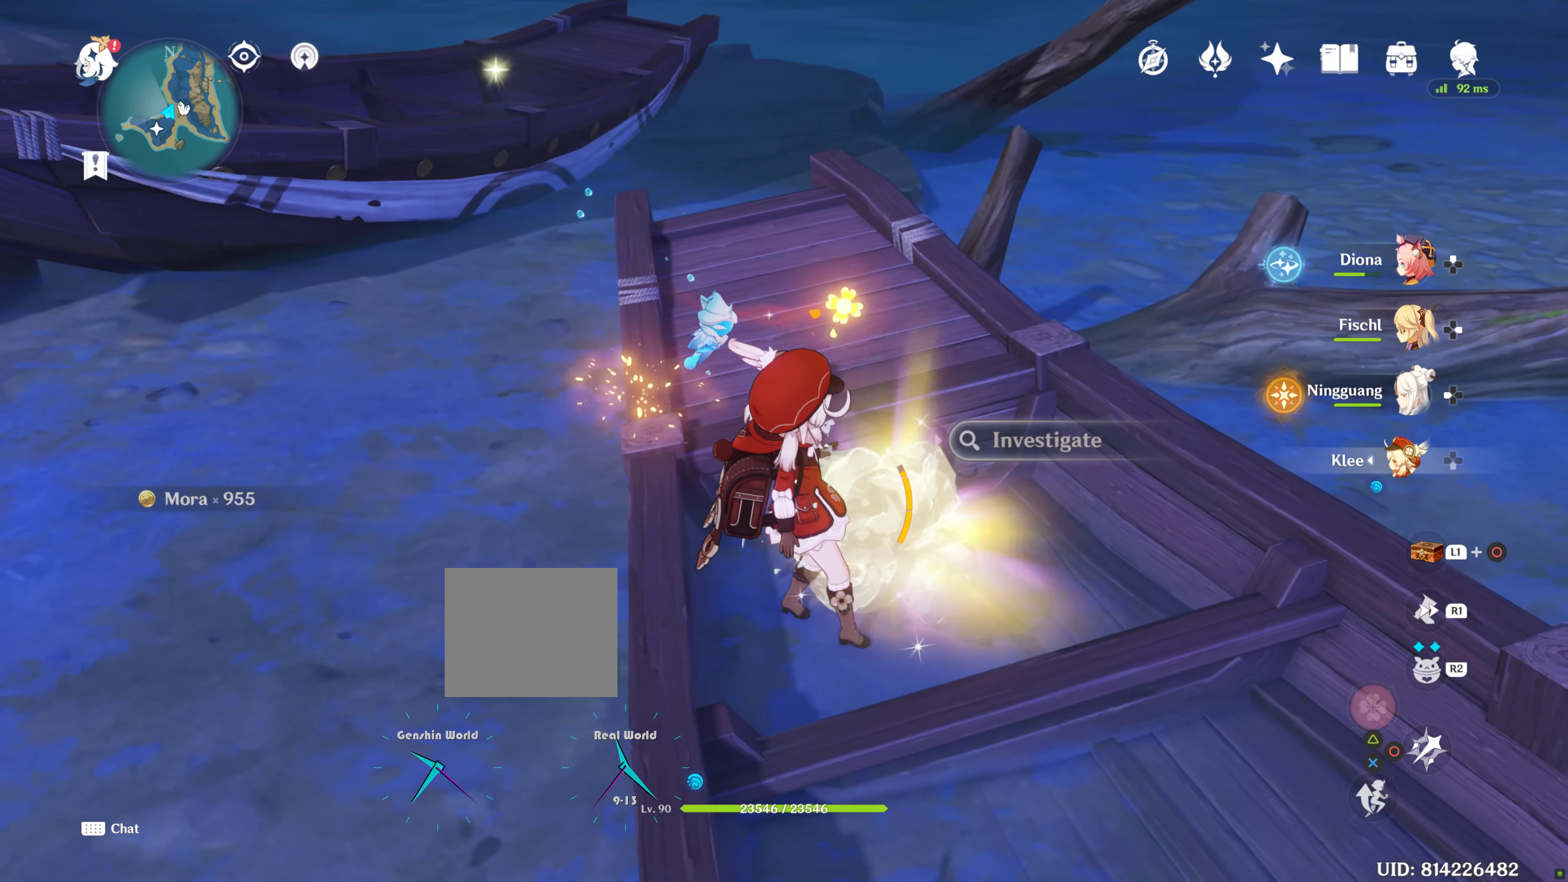
{"buttons": [], "left_stick": "right", "right_stick": "center", "events": [[383, "SQUARE", "down"], [467, "SQUARE", "up"]]}
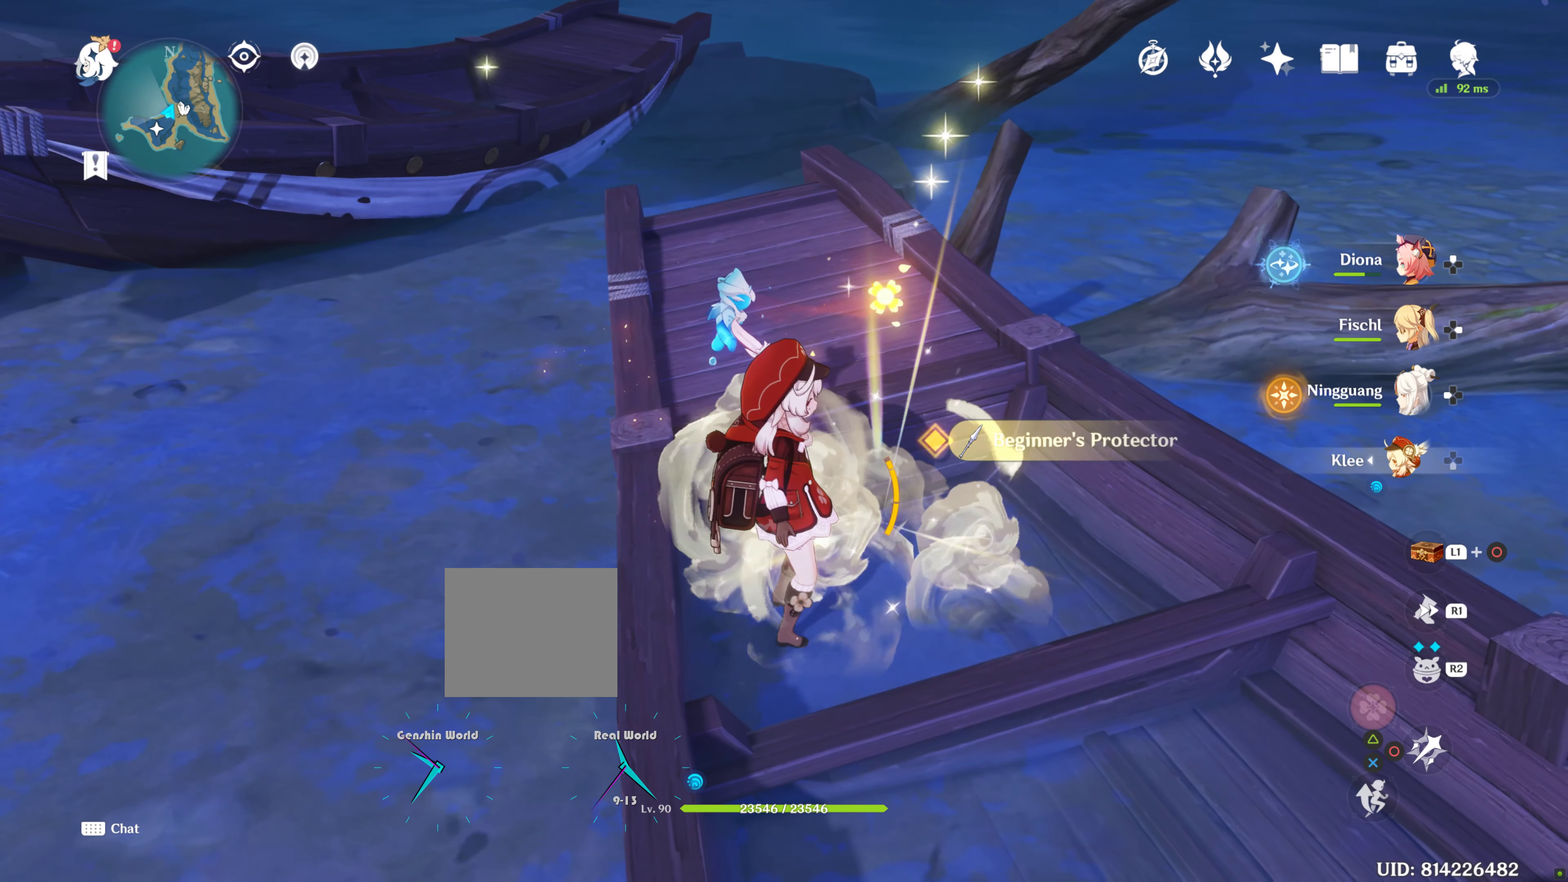
{"buttons": ["SQUARE"], "left_stick": "right", "right_stick": "center", "events": [[67, "SQUARE", "down"]]}
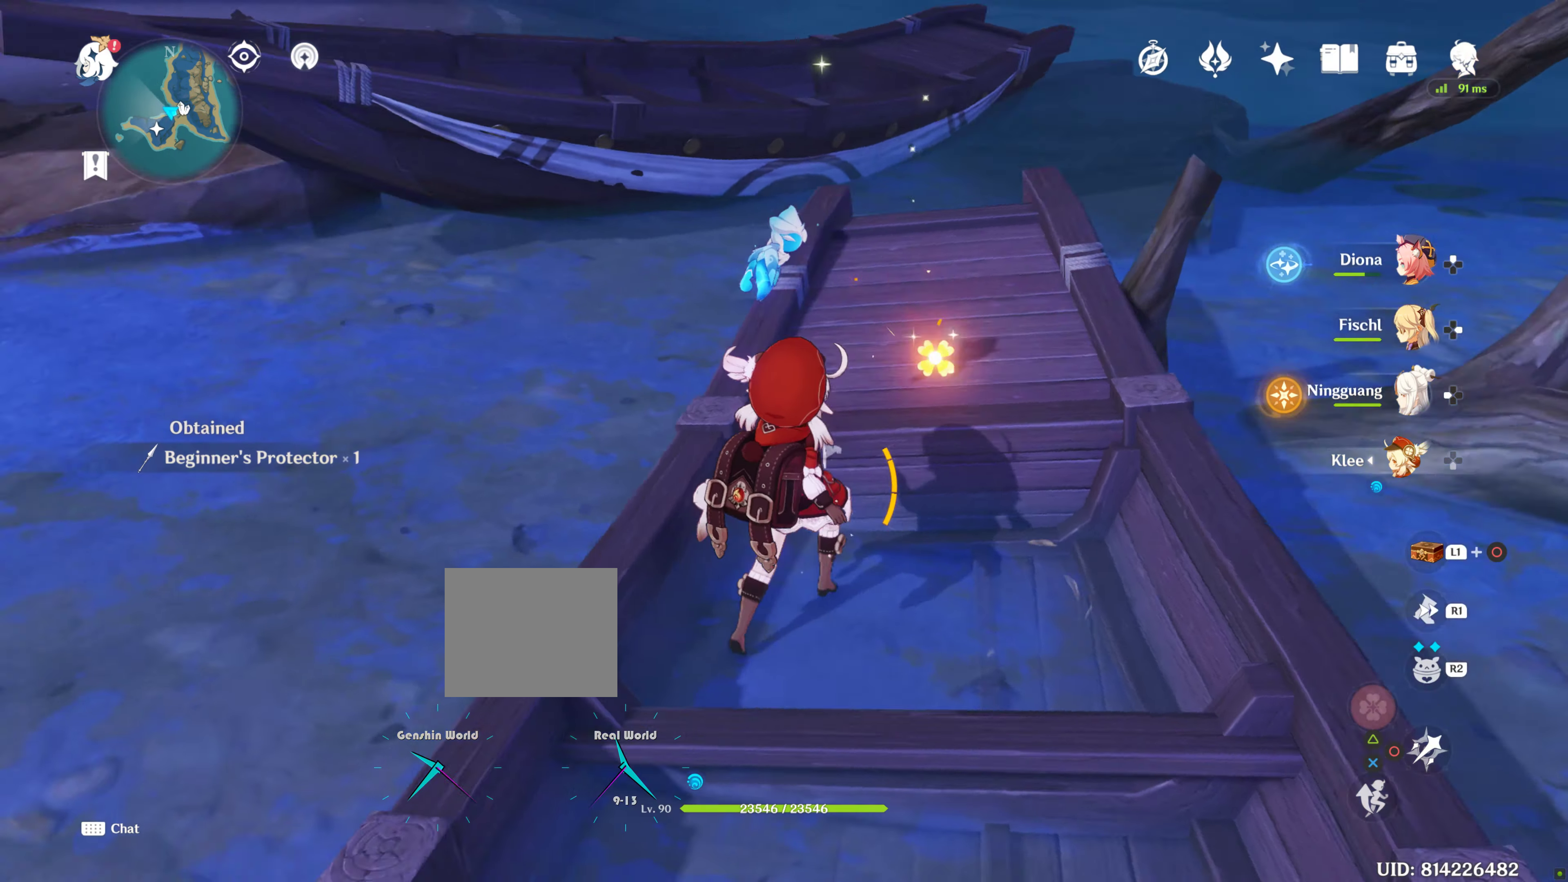
{"buttons": ["SQUARE"], "left_stick": "right", "right_stick": "center", "events": []}
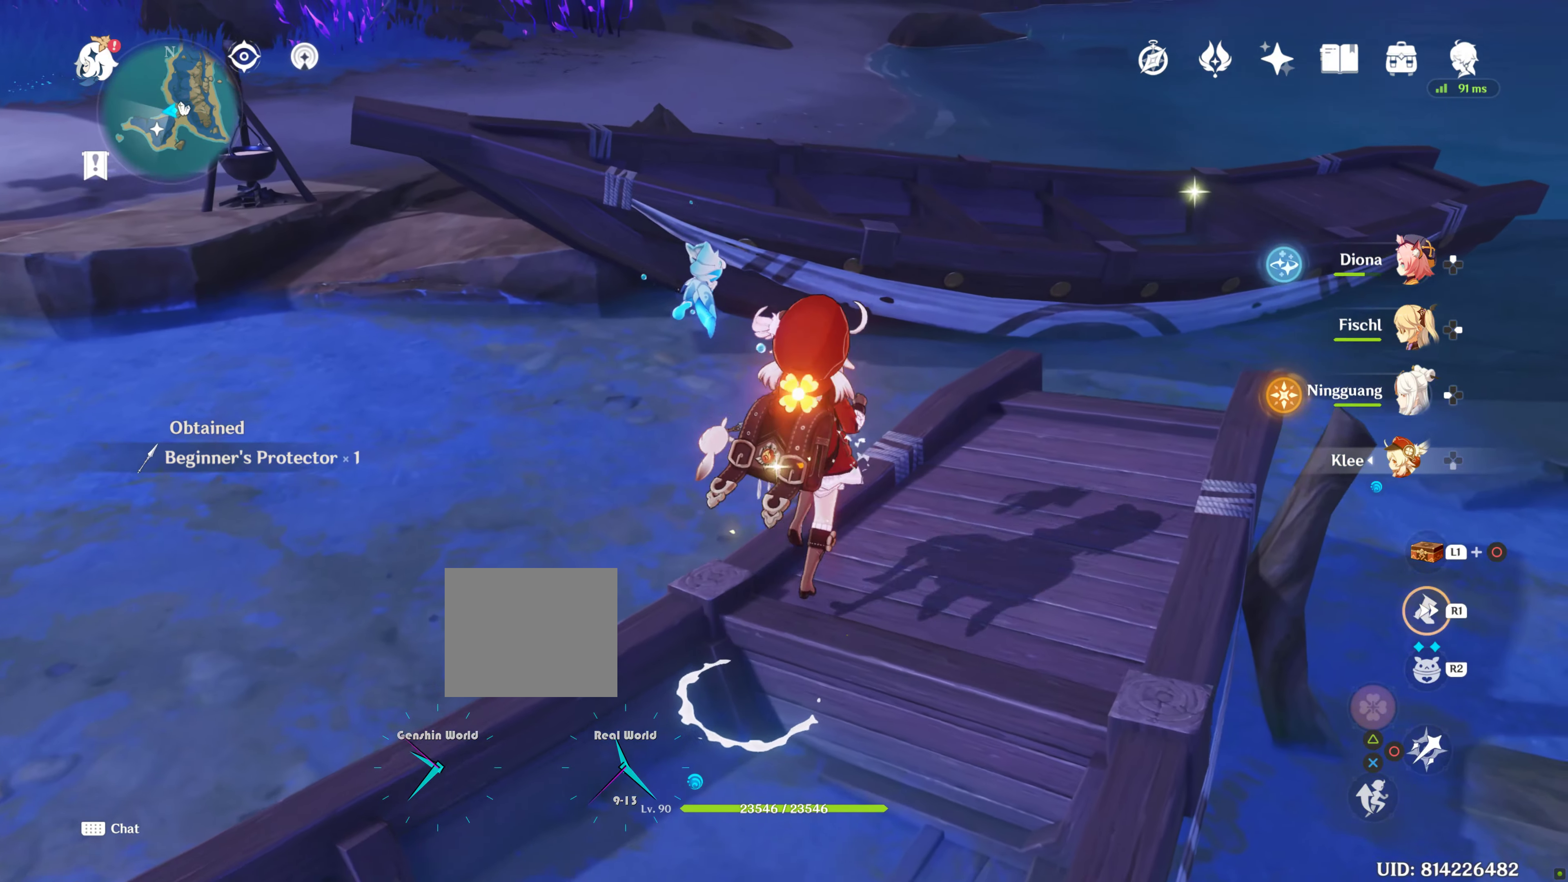
{"buttons": ["SQUARE"], "left_stick": "right", "right_stick": "center", "events": []}
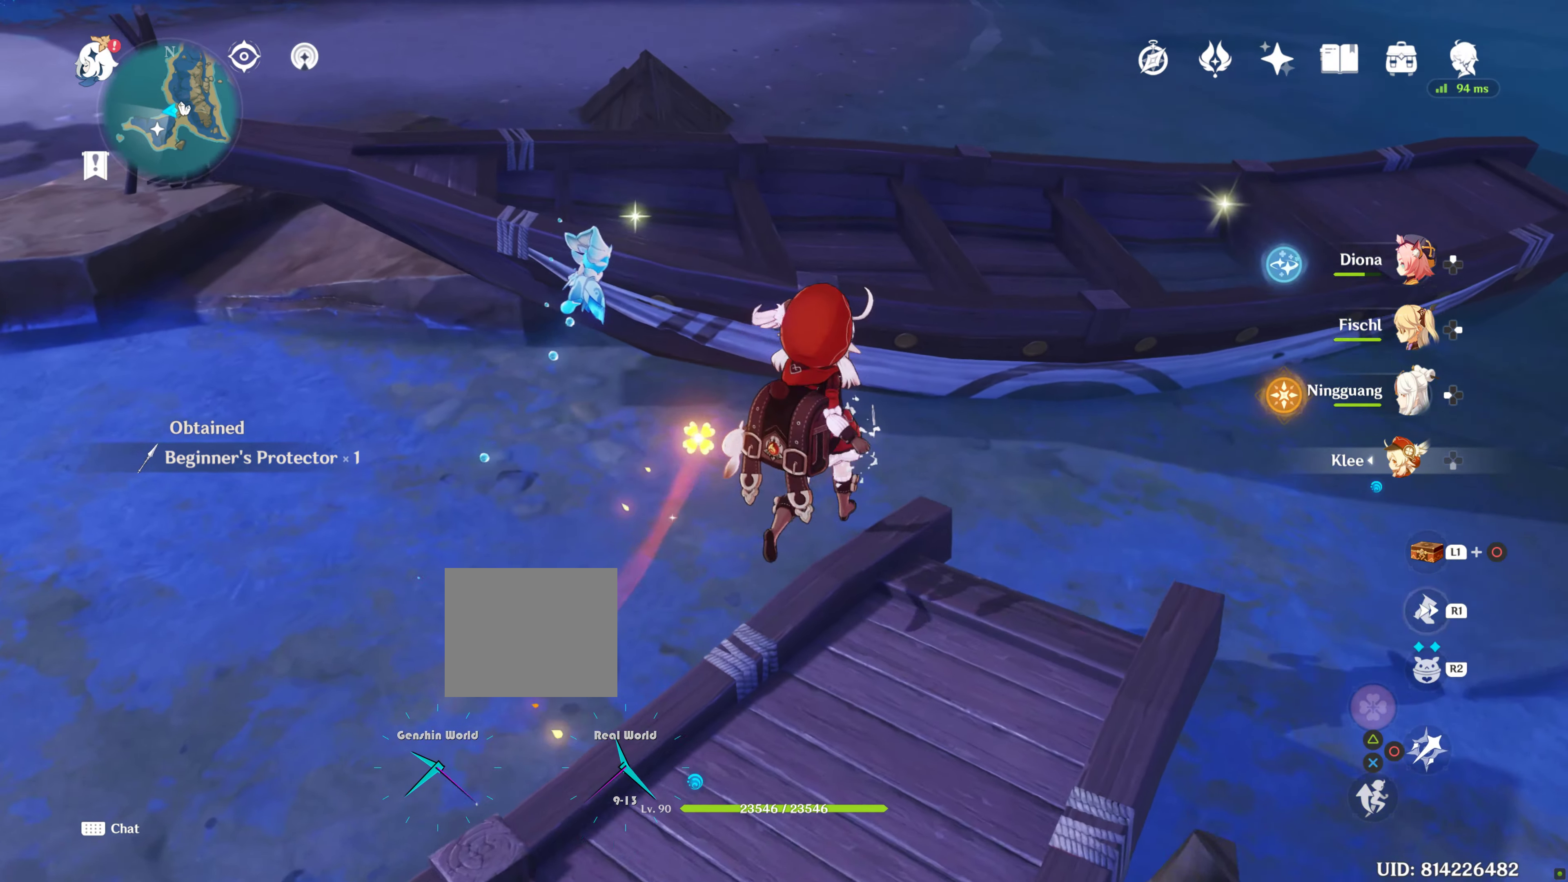
{"buttons": [], "left_stick": "right", "right_stick": "center", "events": [[467, "SQUARE", "up"]]}
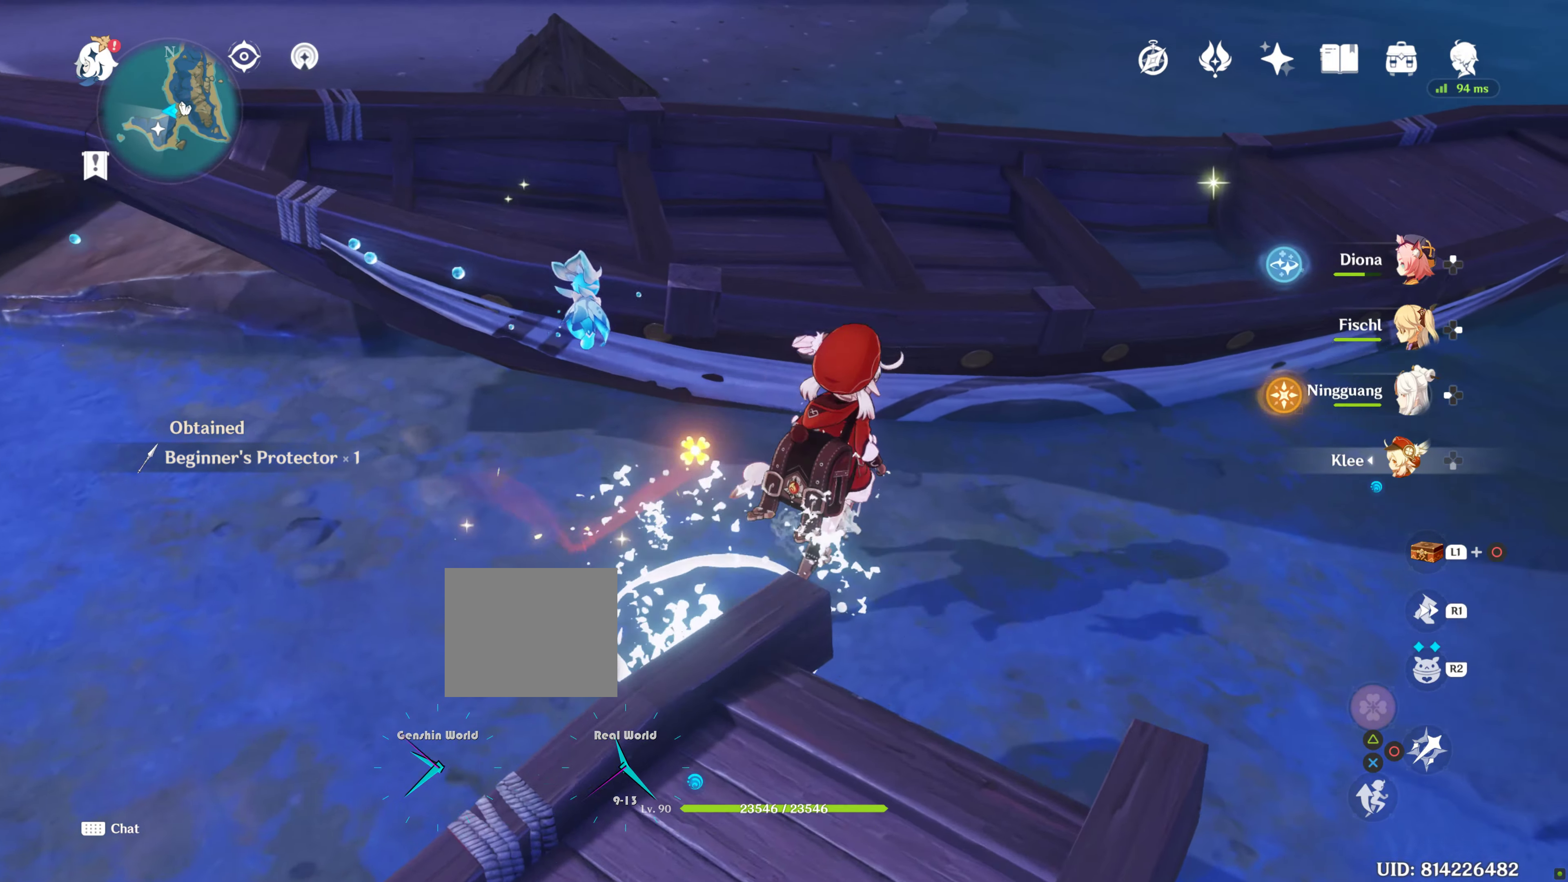
{"buttons": [], "left_stick": "up", "right_stick": "center", "events": [[50, "left_stick", "center"], [500, "left_stick", "up"]]}
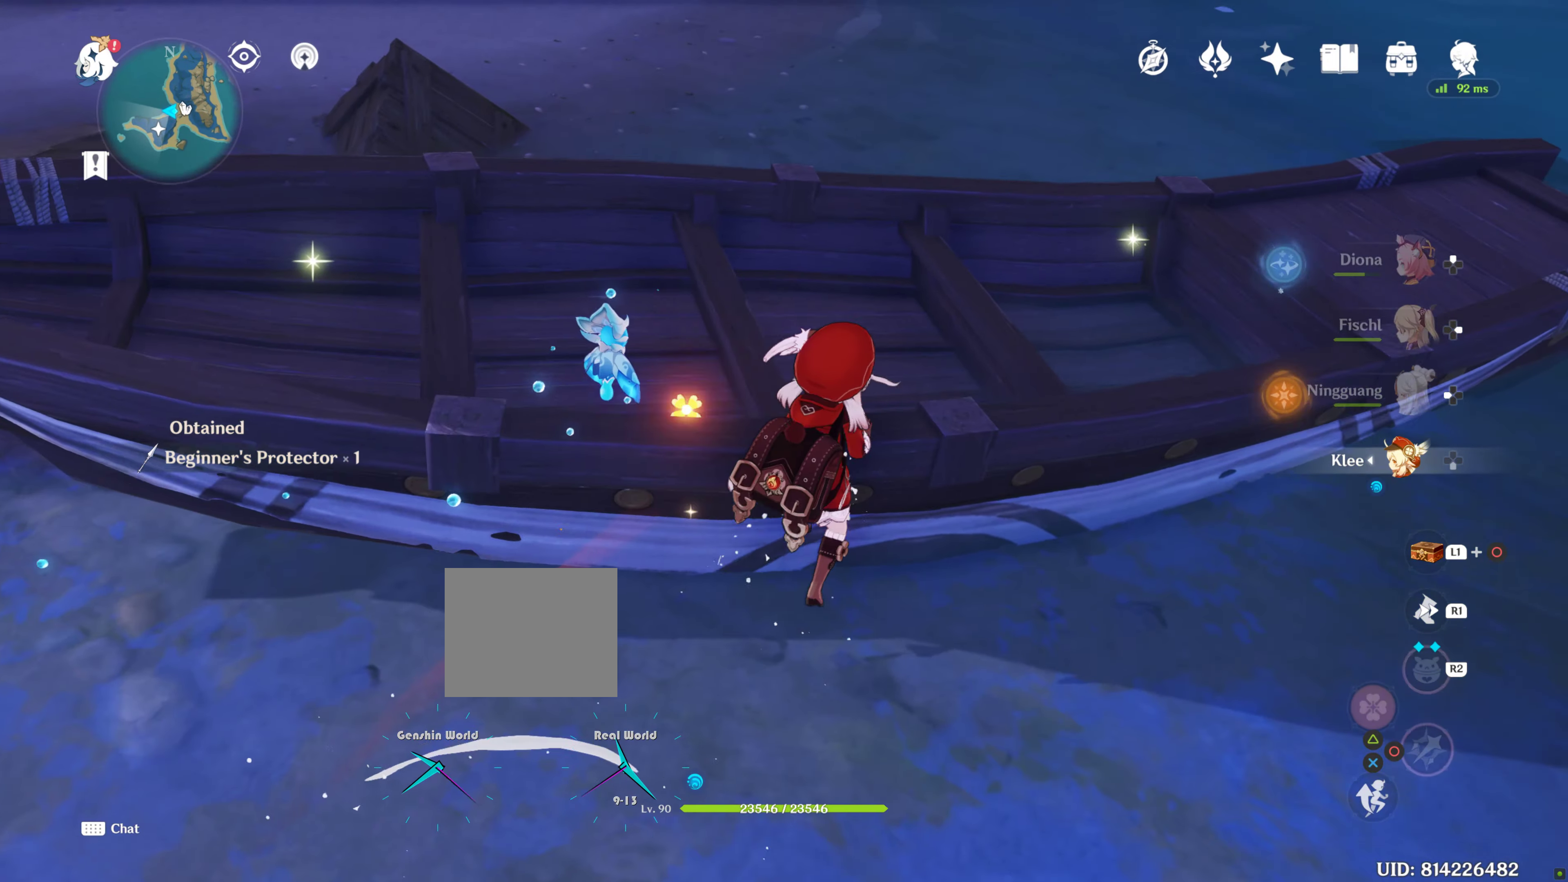
{"buttons": [], "left_stick": "up", "right_stick": "center", "events": []}
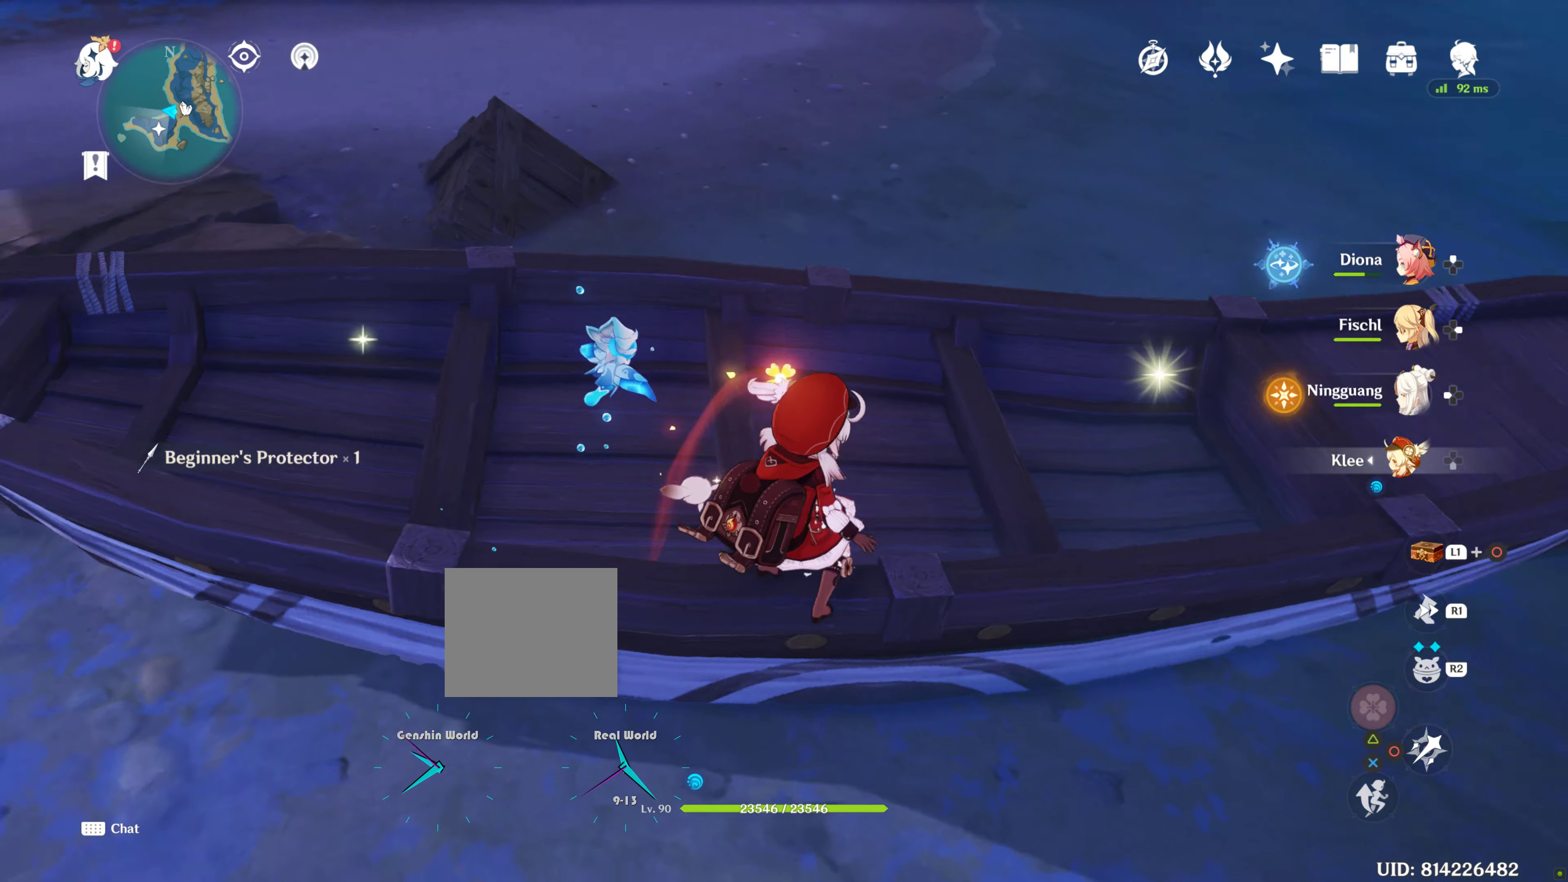
{"buttons": [], "left_stick": "up", "right_stick": "center", "events": []}
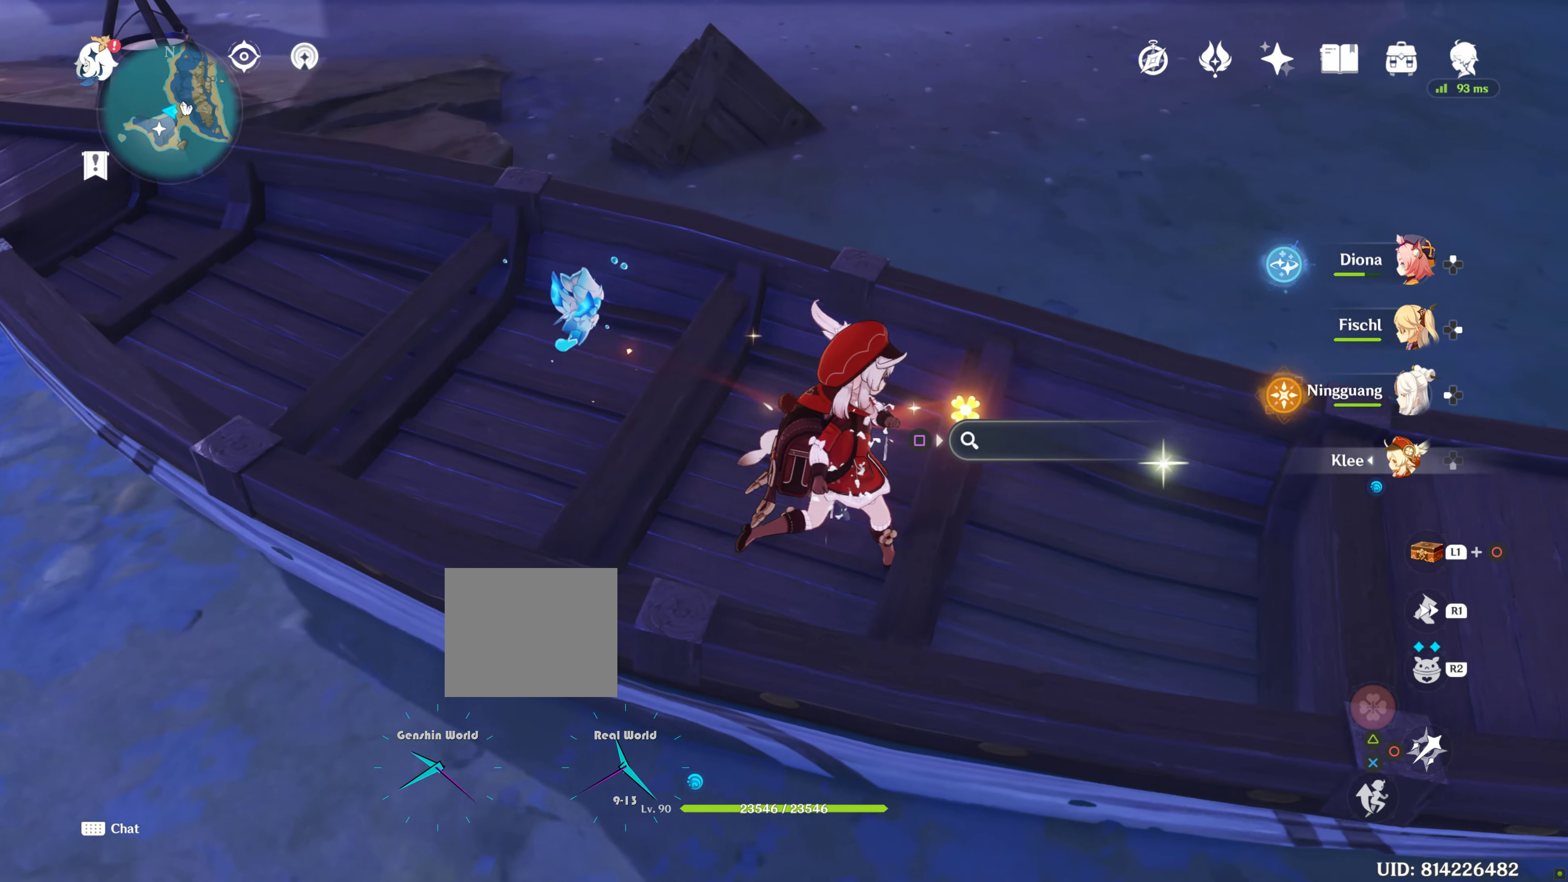
{"buttons": [], "left_stick": "up", "right_stick": "center", "events": []}
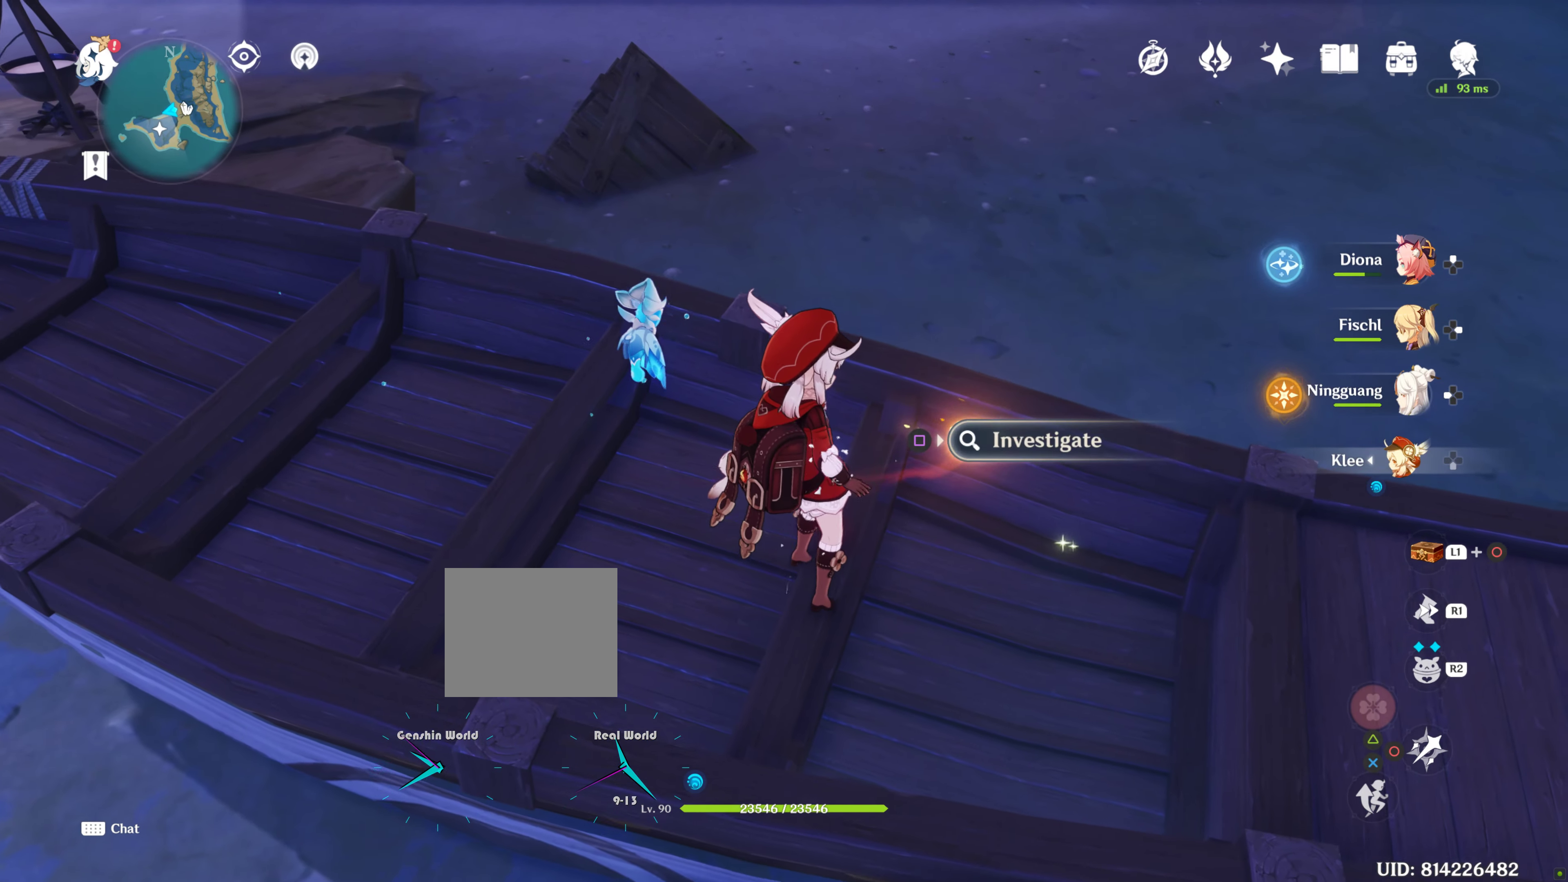
{"buttons": [], "left_stick": "up", "right_stick": "center", "events": []}
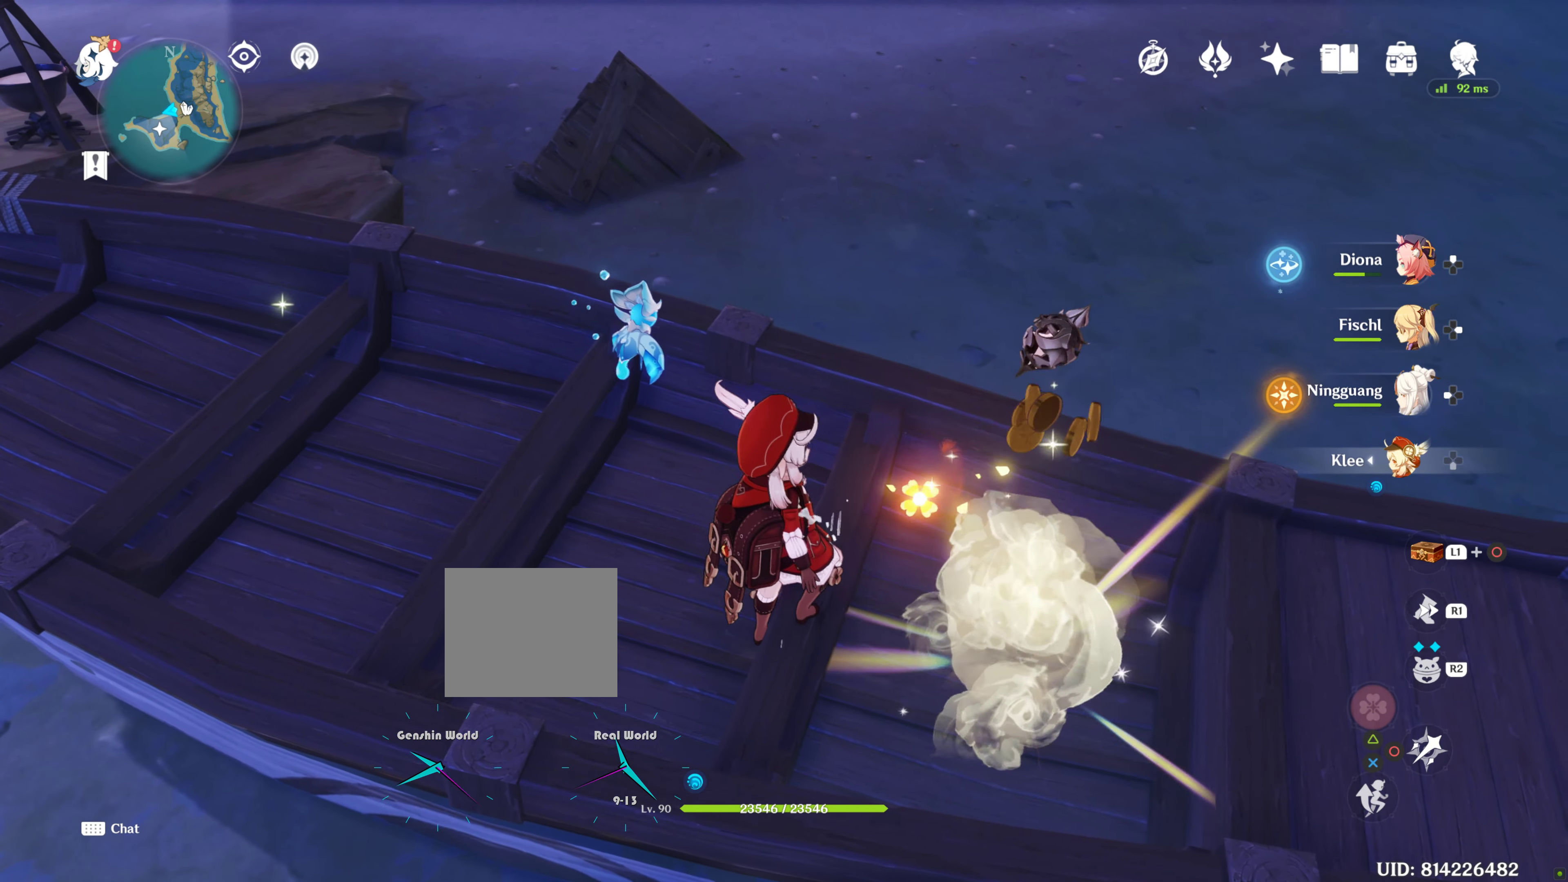
{"buttons": [], "left_stick": "up", "right_stick": "center", "events": []}
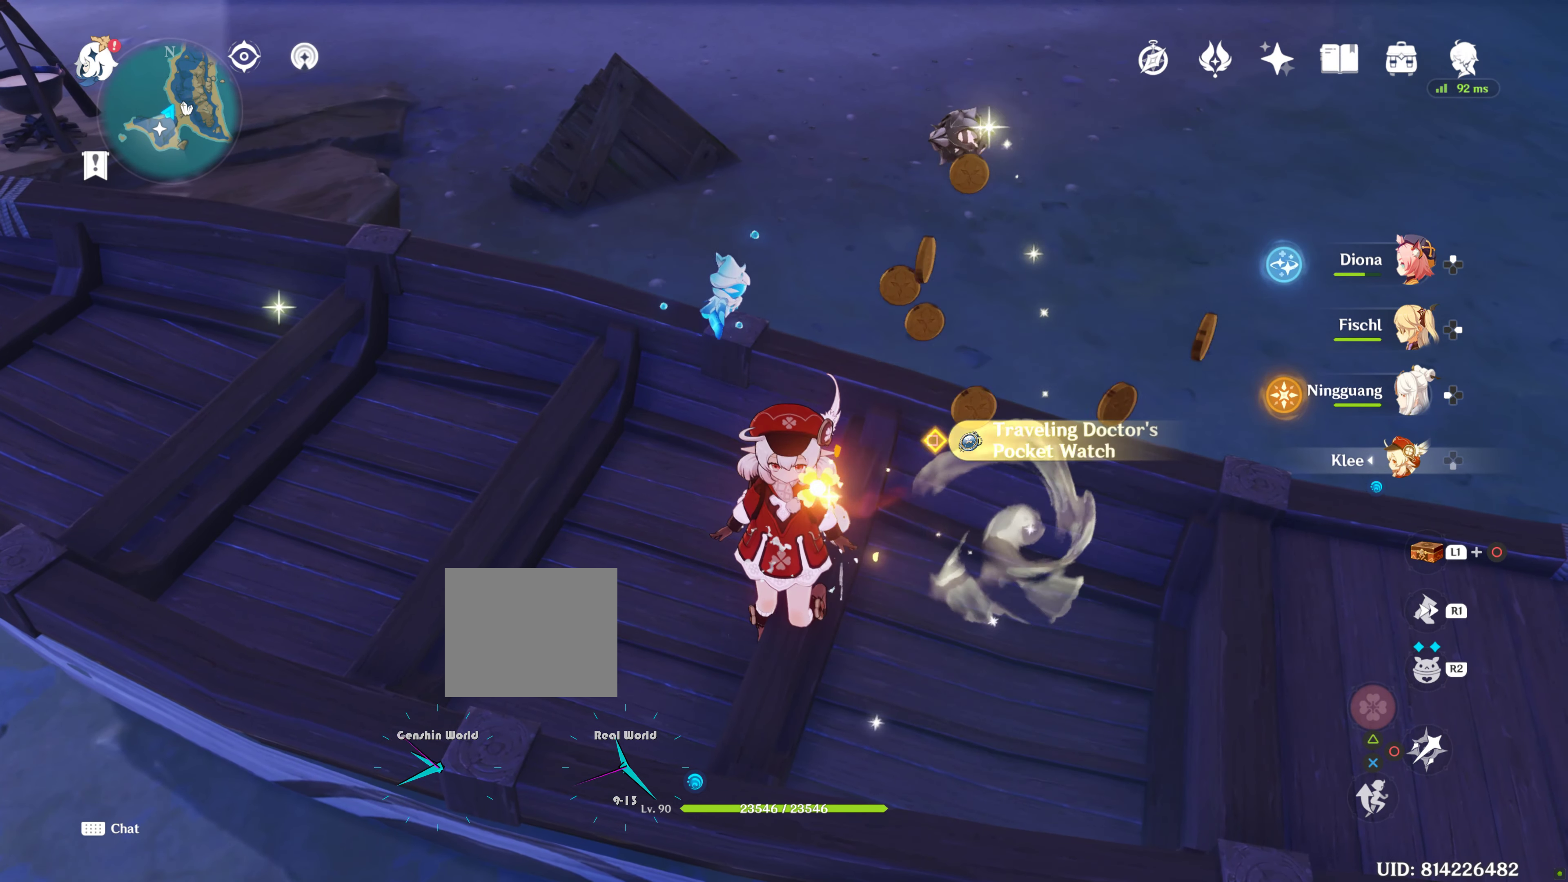
{"buttons": [], "left_stick": "up-right", "right_stick": "center", "events": [[417, "left_stick", "up-right"]]}
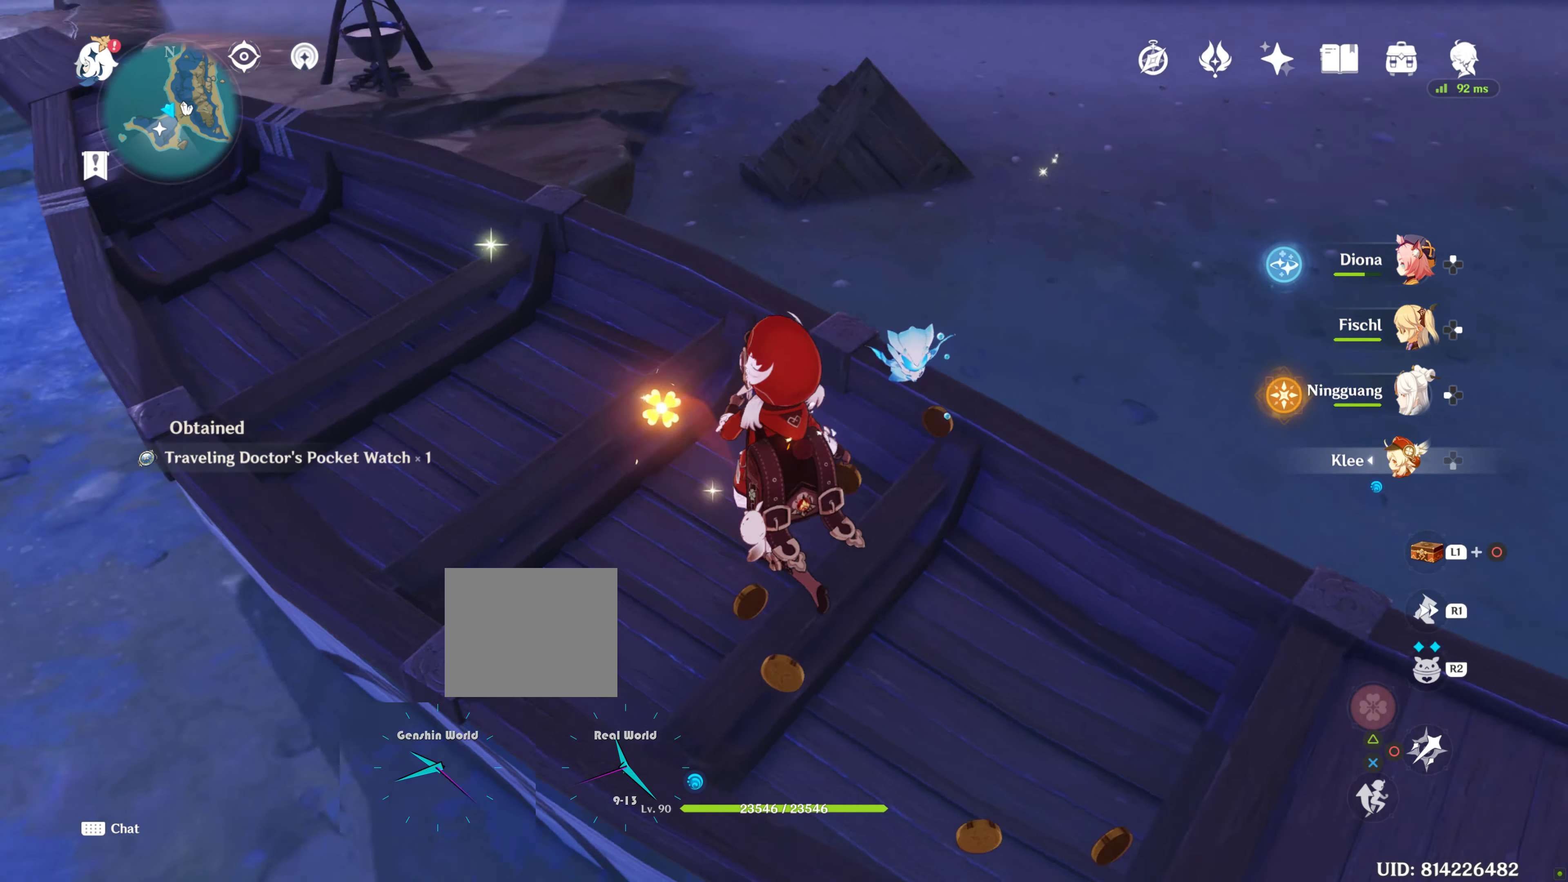
{"buttons": [], "left_stick": "up-left", "right_stick": "up-left", "events": [[484, "left_stick", "up-left"], [484, "right_stick", "up-left"]]}
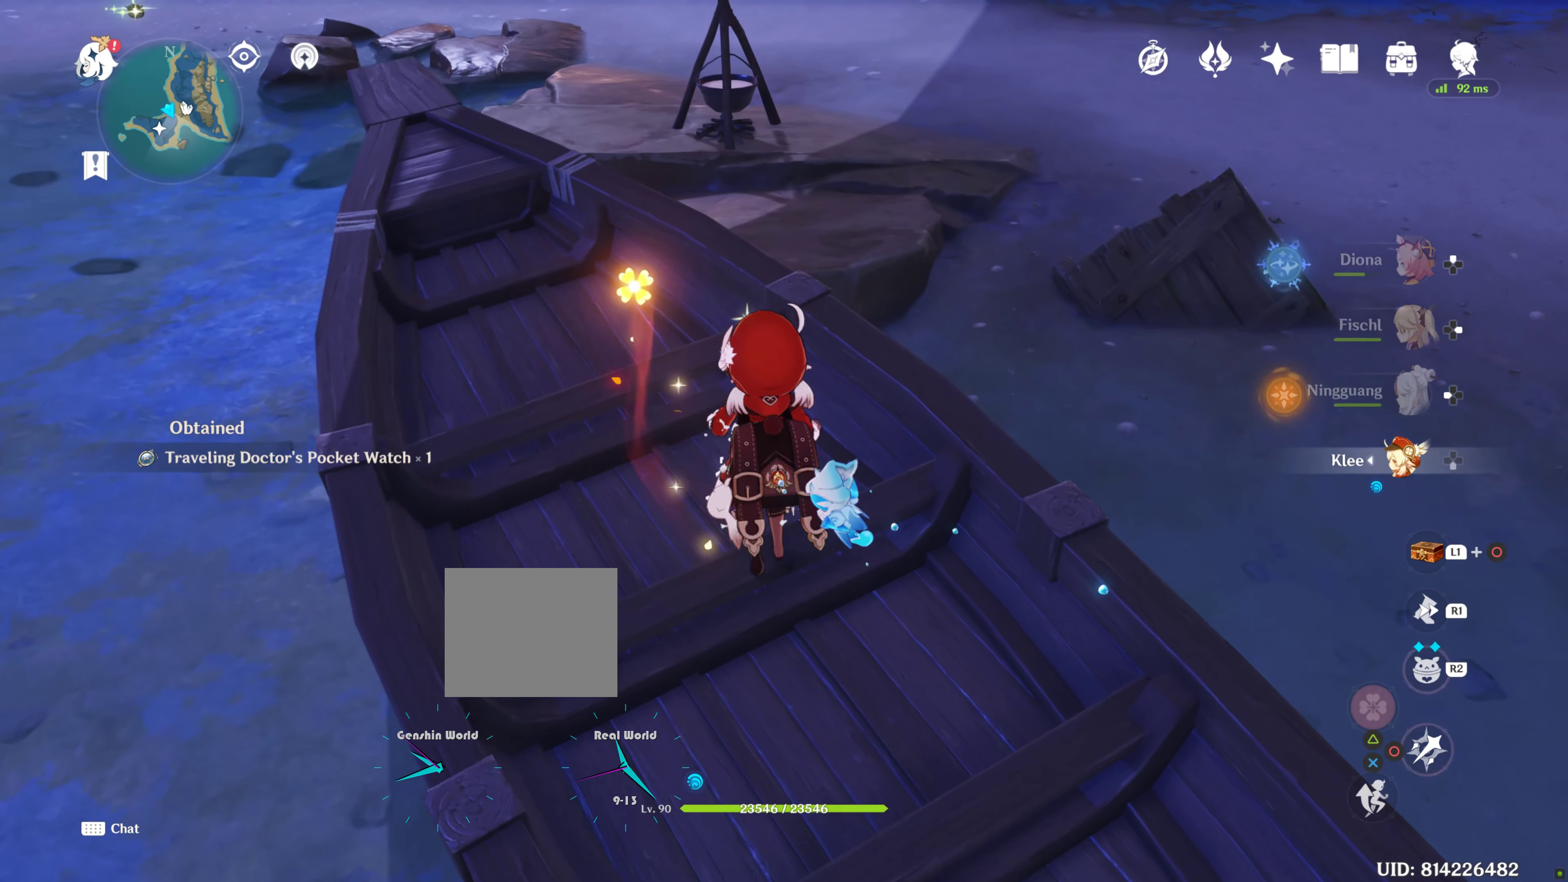
{"buttons": [], "left_stick": "up-left", "right_stick": "up-left", "events": []}
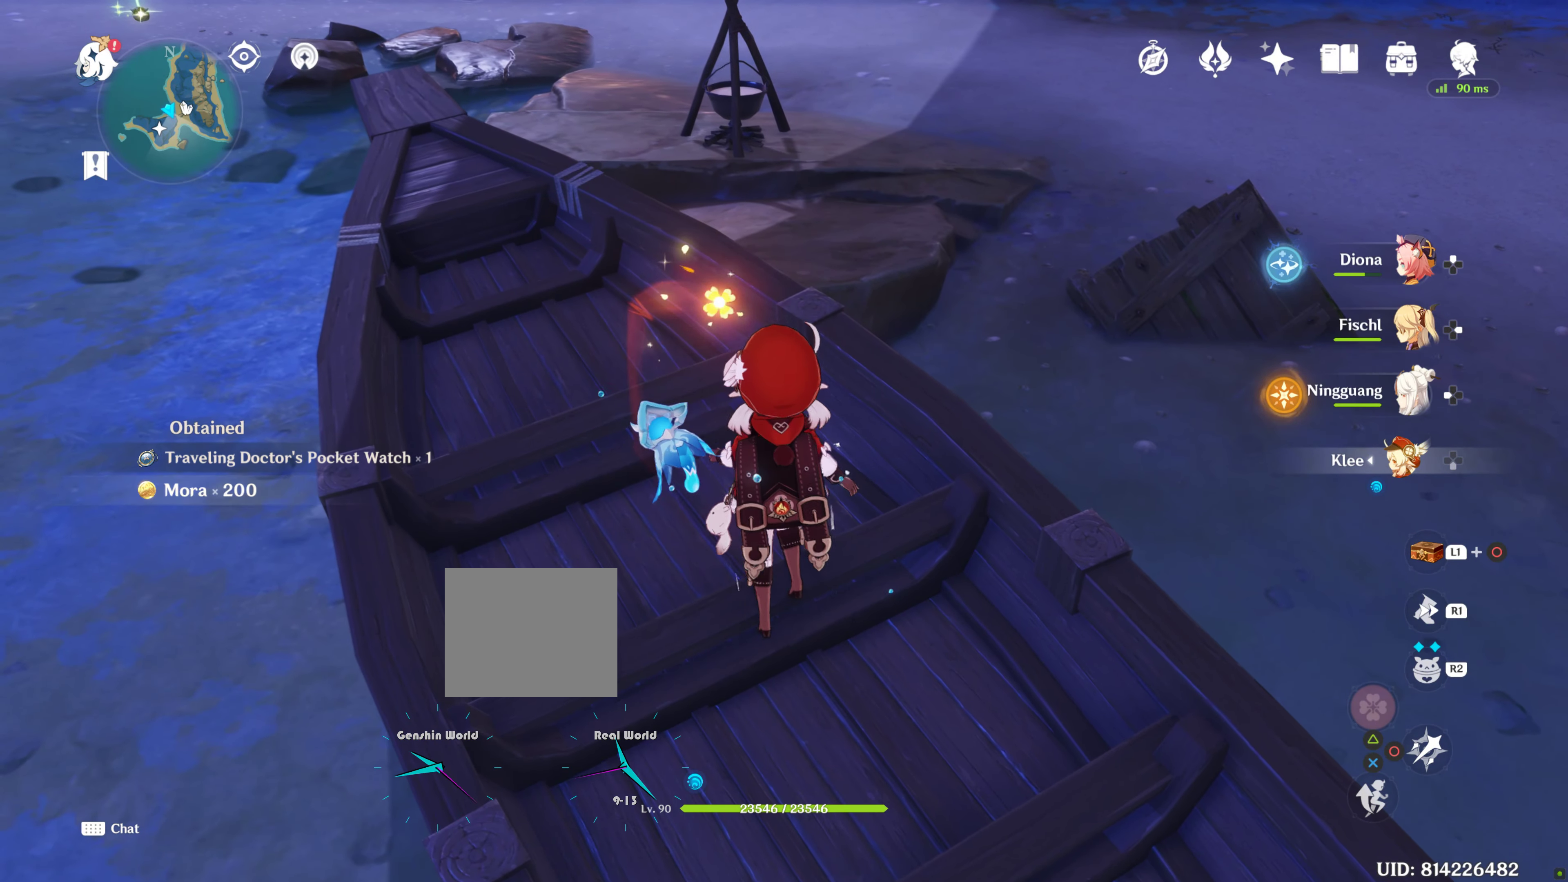
{"buttons": [], "left_stick": "up-left", "right_stick": "up-left", "events": []}
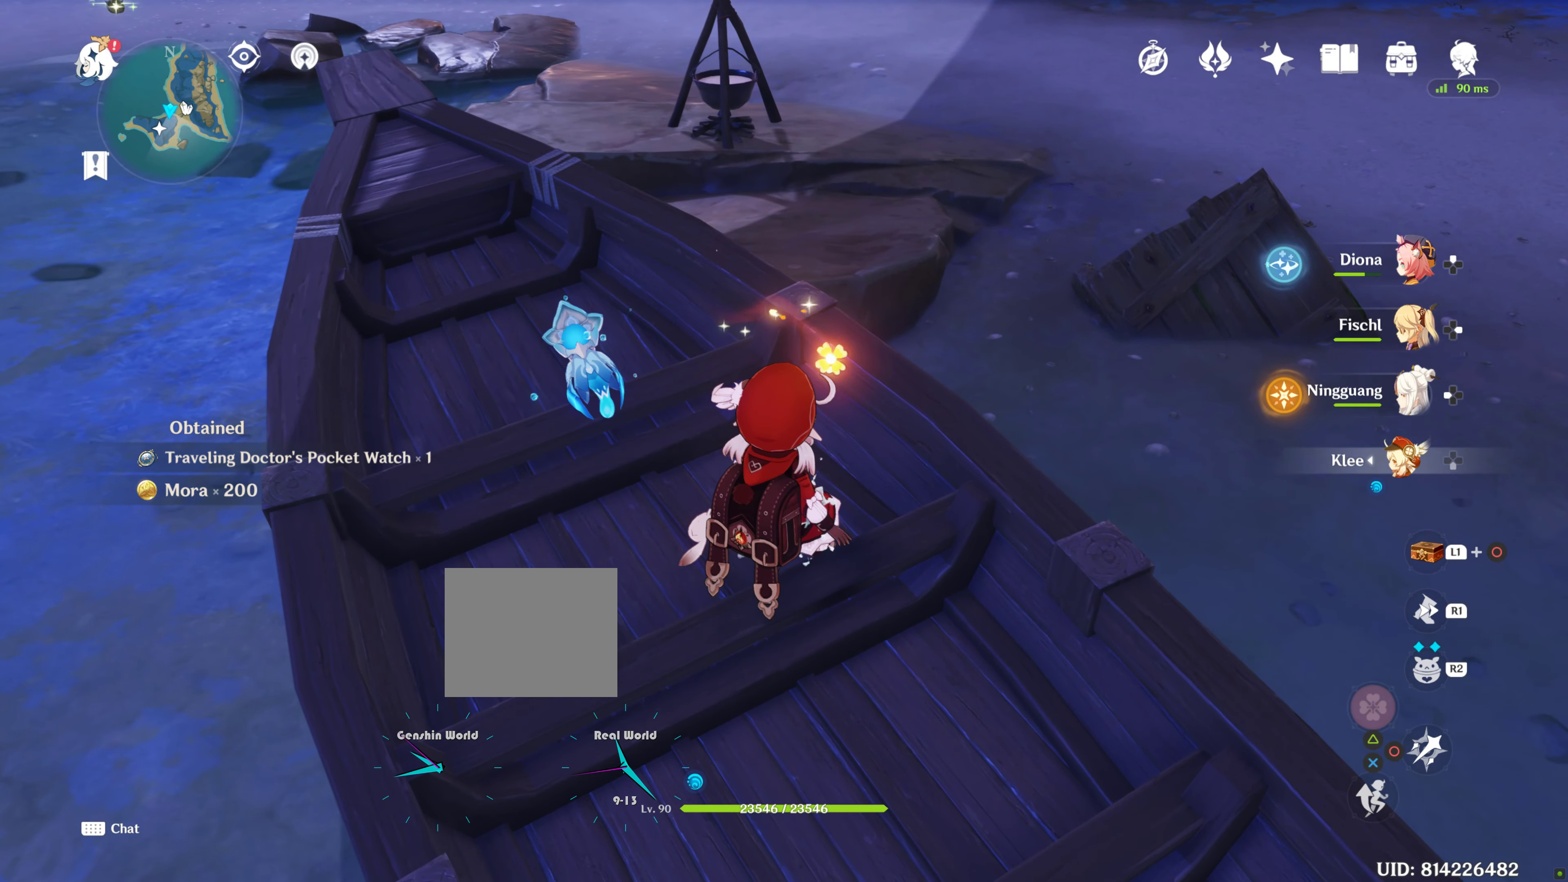
{"buttons": [], "left_stick": "up", "right_stick": "center", "events": [[384, "left_stick", "up"], [384, "right_stick", "center"]]}
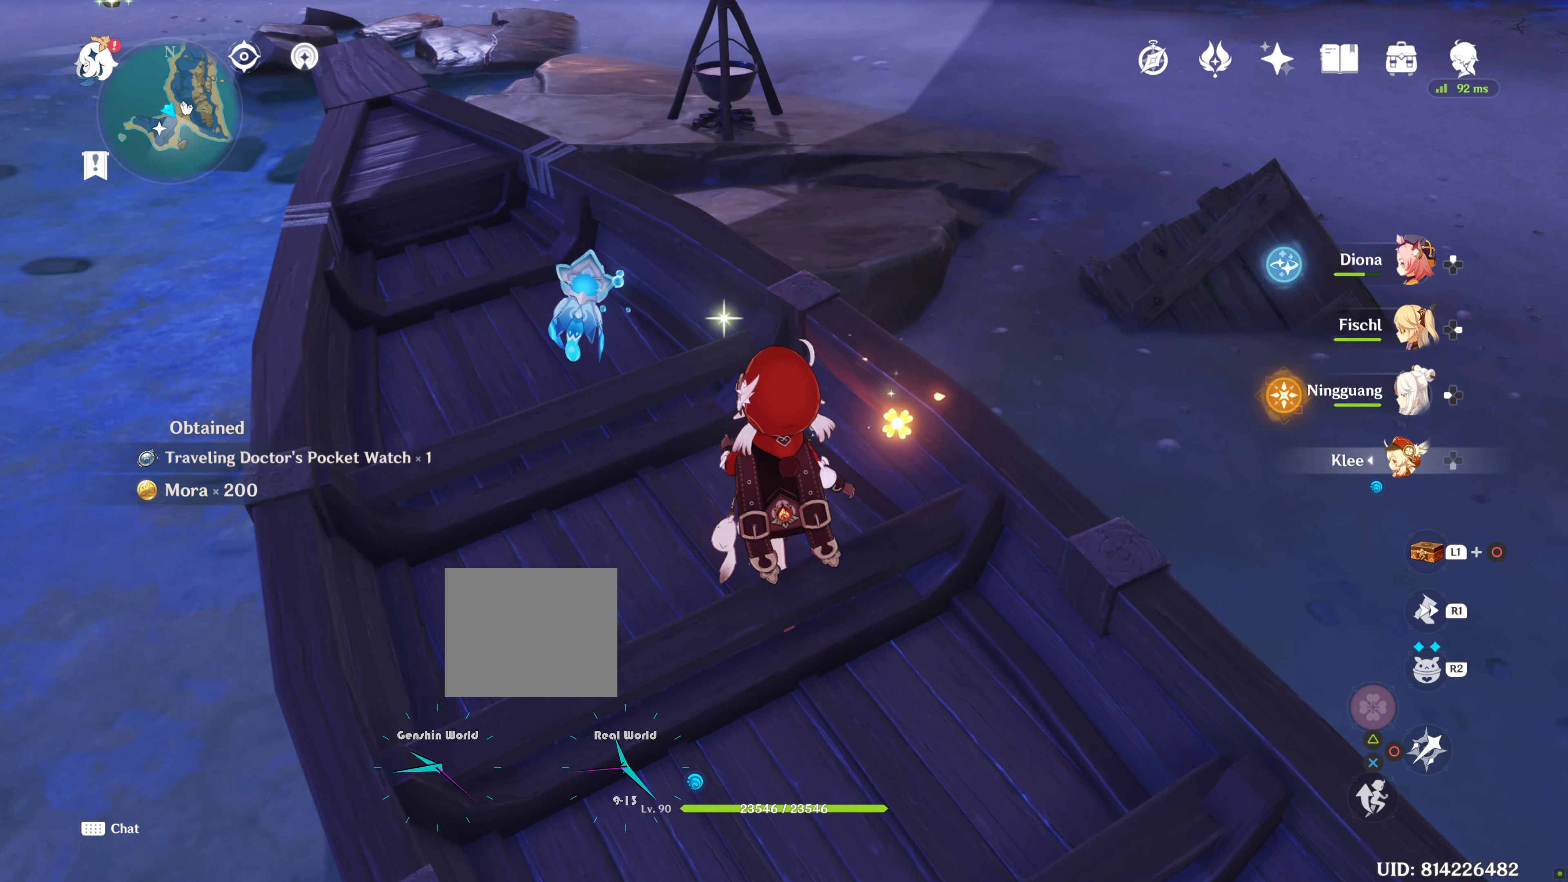
{"buttons": [], "left_stick": "up", "right_stick": "center", "events": []}